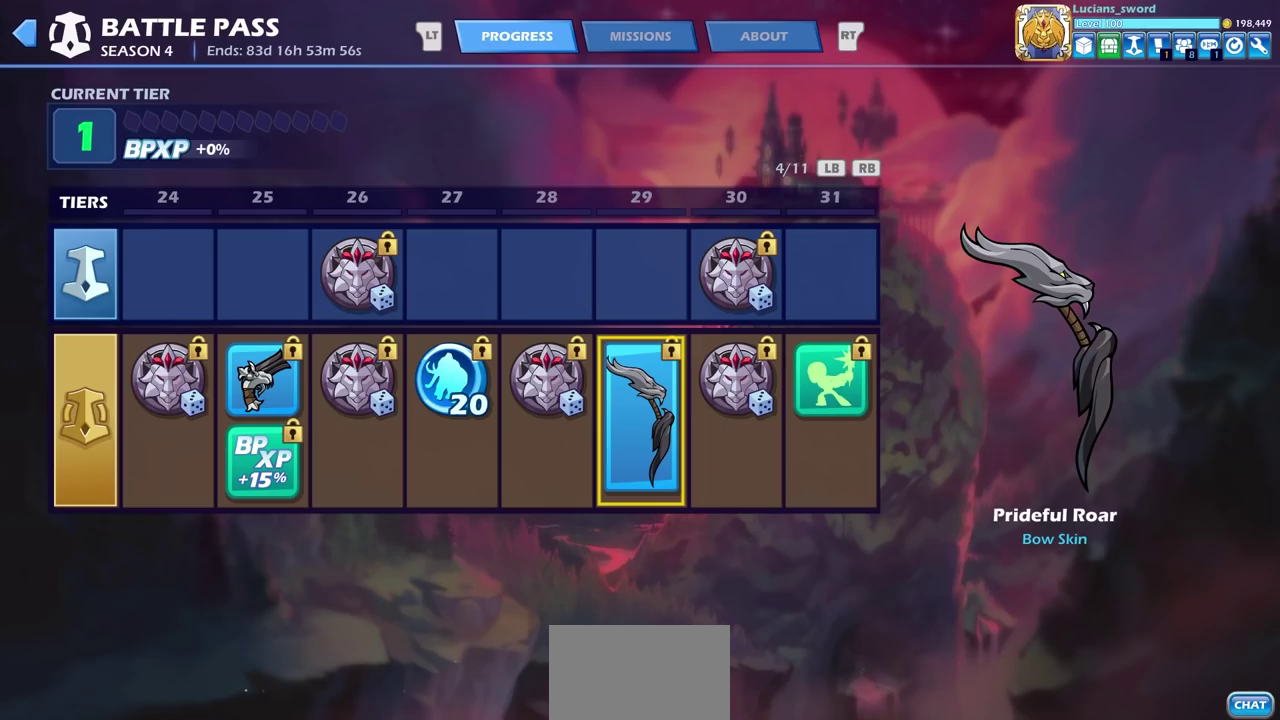
Gameplay with a controller (PlayStation layout); each line is a JSON object with the inputs held at the frame after it (dt_ms = milliseconds from this image to that frame). "events" lists button and stick changes between this image and that frame as [ms after this image, input, new state], when the widget could be followed in between. This document gives stick clicks only as held states, not as events. Not read: HOME L1 R1.
{"dt_ms": 600, "buttons": [], "left_stick": "center", "right_stick": "center", "events": []}
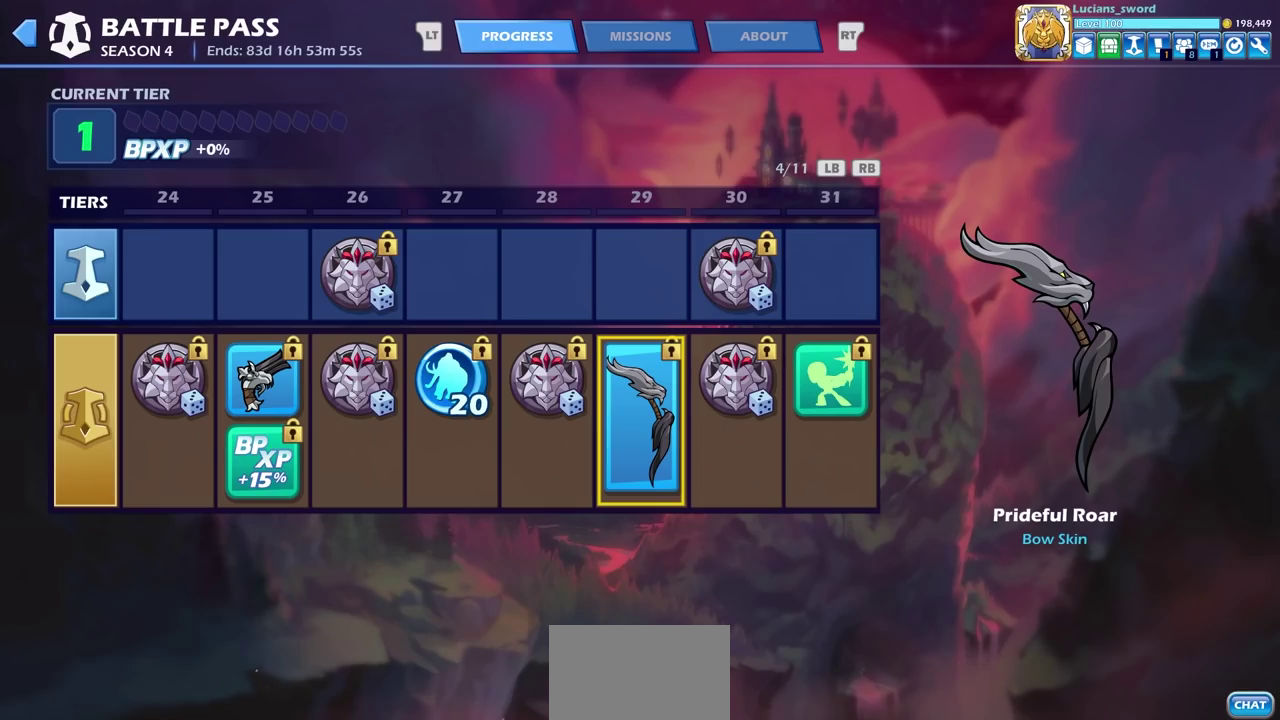
{"dt_ms": 500, "buttons": [], "left_stick": "center", "right_stick": "center", "events": [[33, "DPAD_RIGHT", "down"], [183, "DPAD_RIGHT", "up"]]}
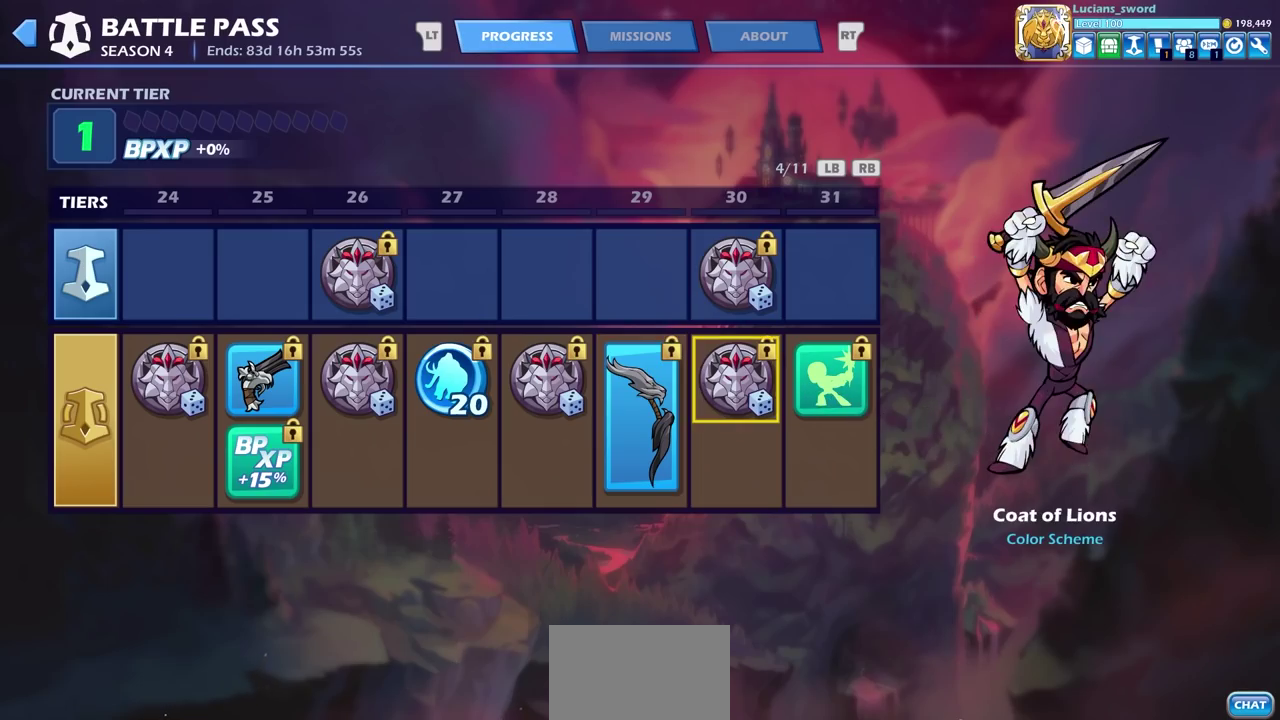
{"dt_ms": 500, "buttons": [], "left_stick": "center", "right_stick": "center", "events": []}
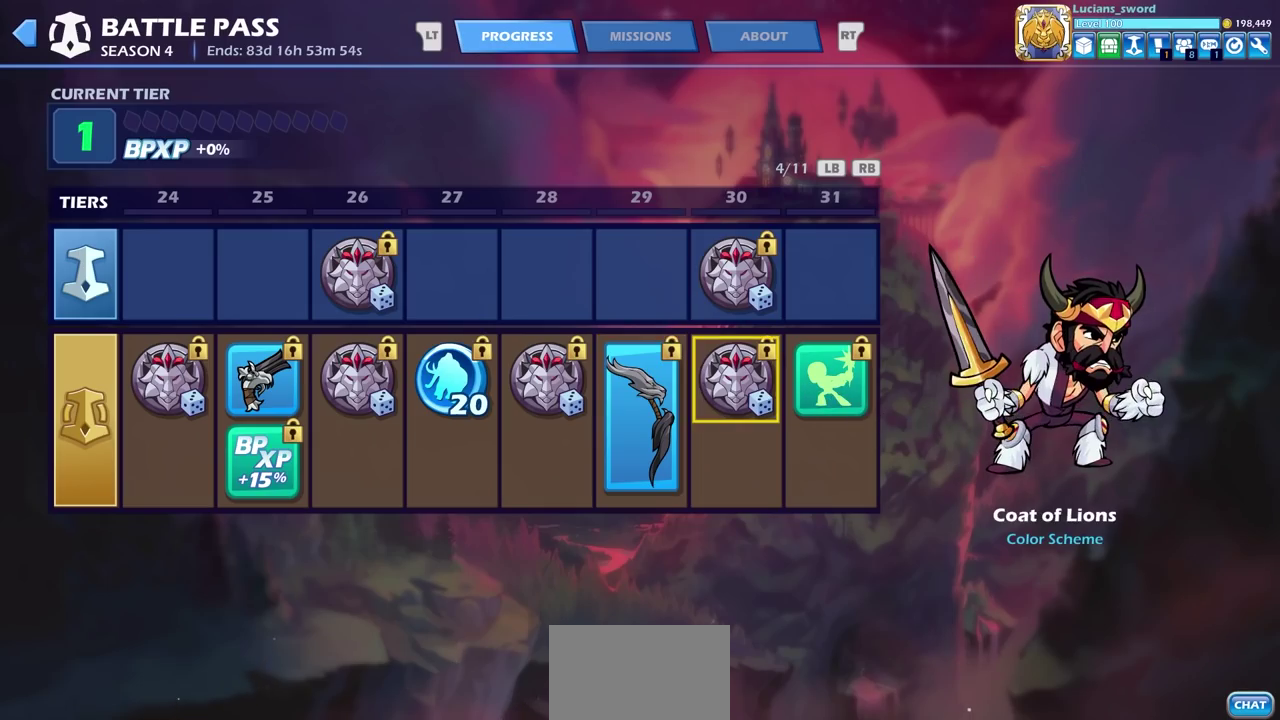
{"dt_ms": 300, "buttons": ["DPAD_RIGHT"], "left_stick": "center", "right_stick": "center", "events": [[250, "DPAD_RIGHT", "down"]]}
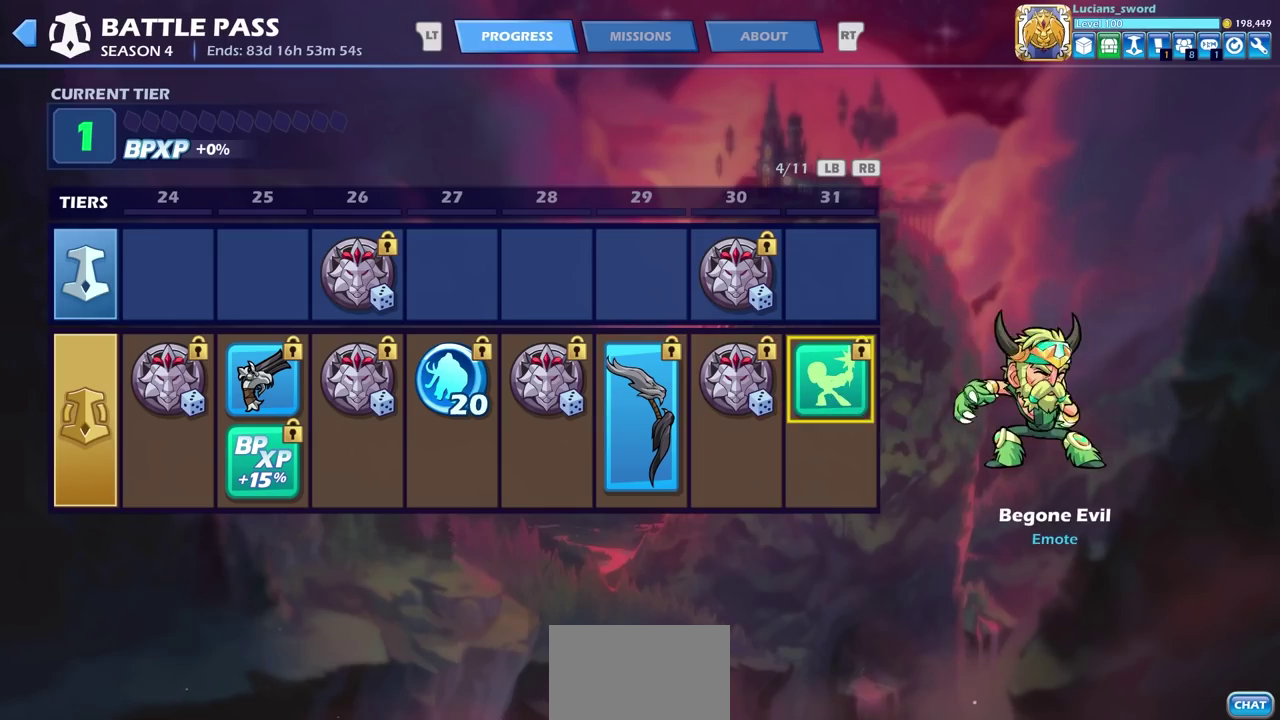
{"dt_ms": 700, "buttons": [], "left_stick": "center", "right_stick": "center", "events": [[50, "DPAD_RIGHT", "up"]]}